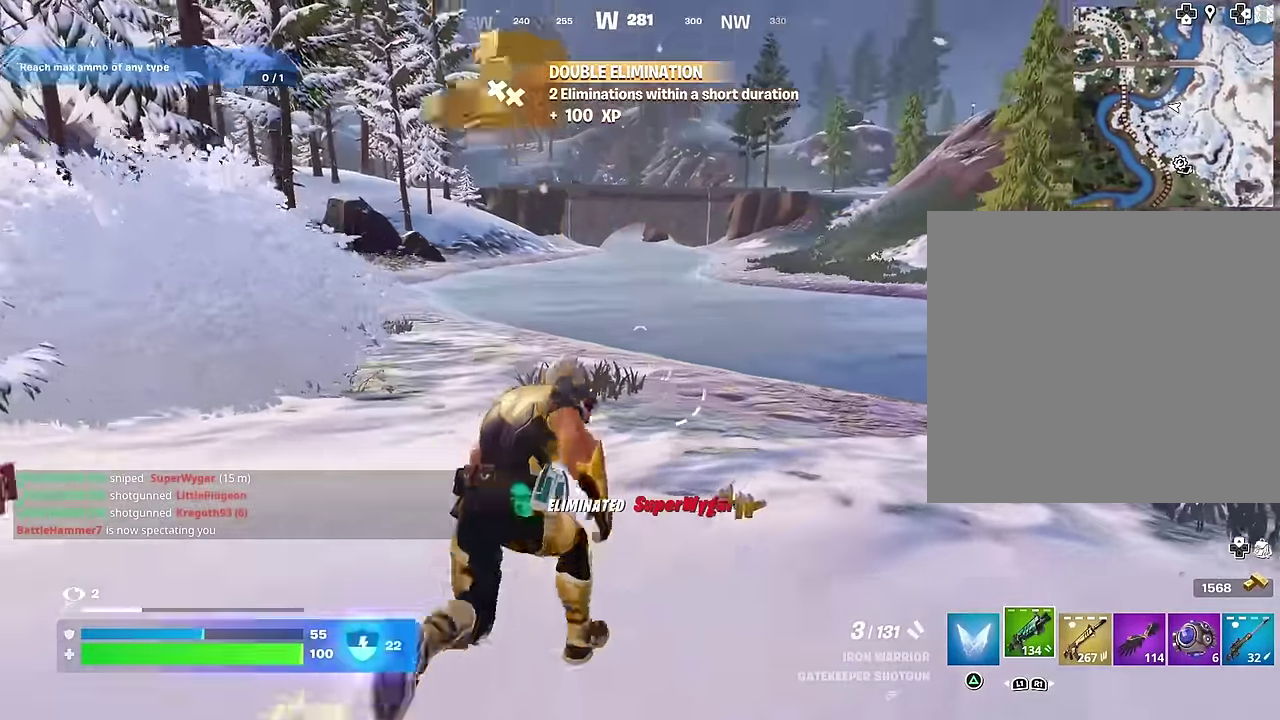
Gameplay with a controller (PlayStation layout); each line is a JSON object with the inputs held at the frame after it (dt_ms = milliseconds from this image to that frame). "events" lists button and stick changes between this image and that frame as [ms after this image, input, new state], when the widget could be followed in between.
{"dt_ms": 700, "buttons": ["L1"], "left_stick": "up", "right_stick": "right", "events": [[67, "R1", "down"], [67, "right_stick", "left"], [133, "left_stick", "up-right"], [150, "R1", "up"], [217, "R1", "down"], [217, "left_stick", "up"], [300, "left_stick", "up-left"], [333, "R1", "up"], [350, "right_stick", "center"], [667, "L1", "down"], [667, "right_stick", "right"], [700, "left_stick", "up"]]}
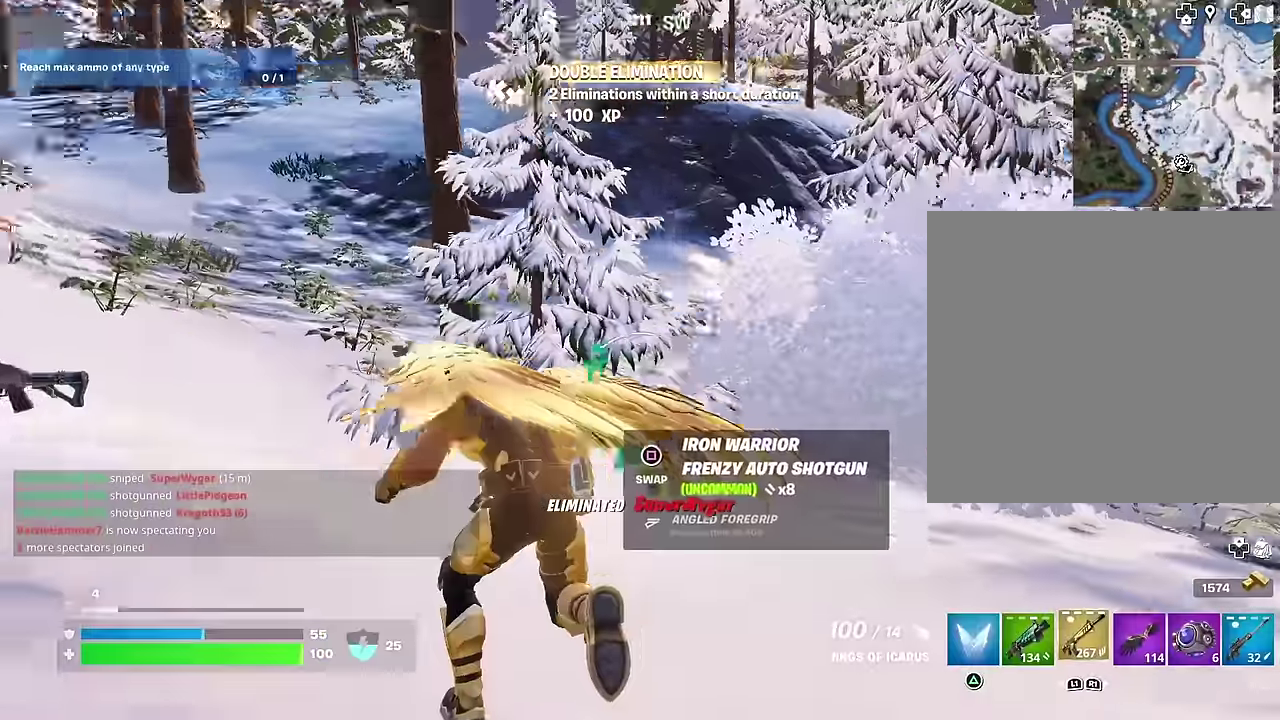
{"dt_ms": 300, "buttons": [], "left_stick": "center", "right_stick": "left", "events": [[50, "L1", "up"], [83, "left_stick", "down-left"], [100, "right_stick", "center"], [200, "left_stick", "up"], [233, "CROSS", "down"], [300, "CROSS", "up"], [300, "left_stick", "center"], [300, "right_stick", "left"]]}
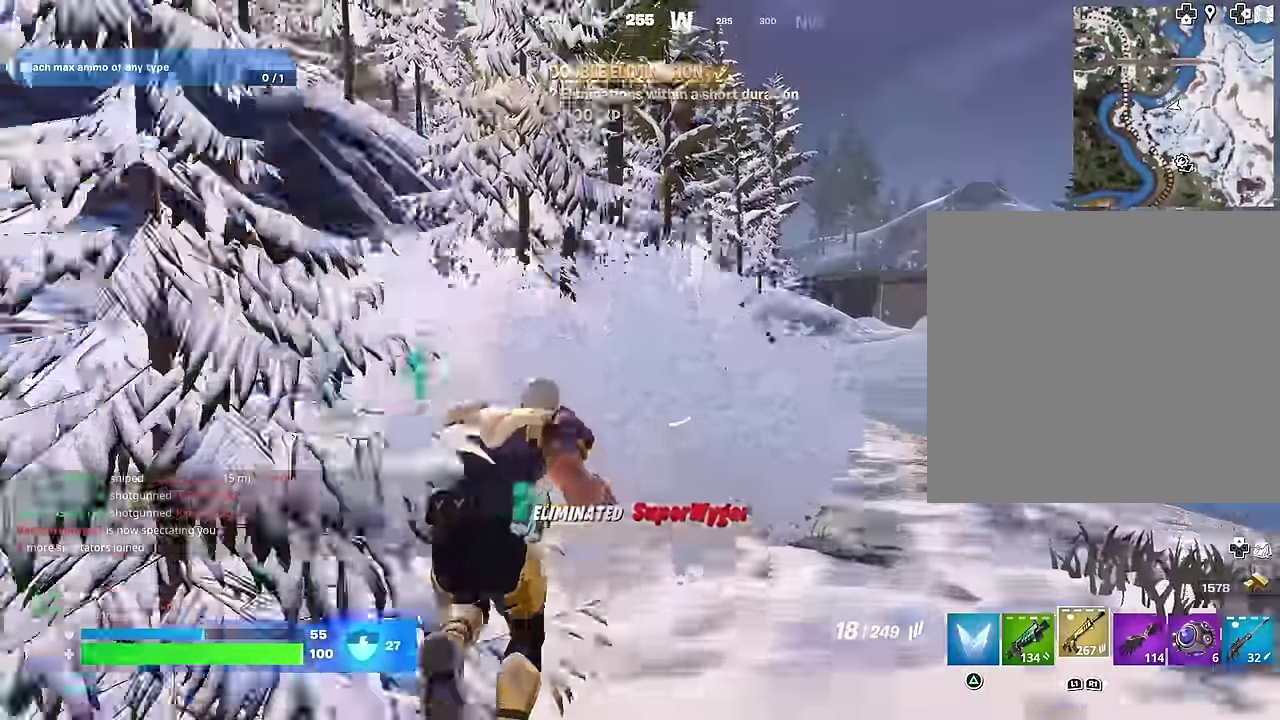
{"dt_ms": 700, "buttons": [], "left_stick": "left", "right_stick": "center", "events": [[100, "right_stick", "center"], [250, "left_stick", "up-left"], [317, "SQUARE", "down"], [383, "SQUARE", "up"], [417, "right_stick", "down-left"], [550, "right_stick", "center"], [650, "left_stick", "left"]]}
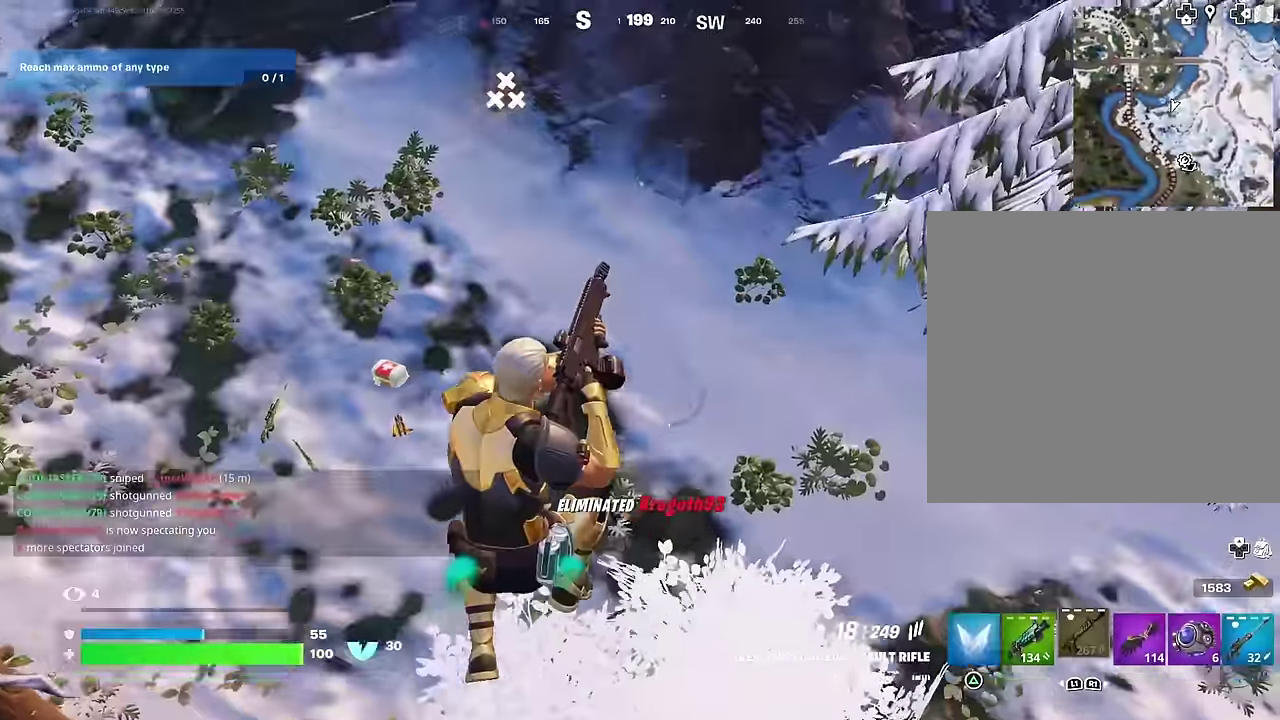
{"dt_ms": 300, "buttons": [], "left_stick": "left", "right_stick": "center", "events": [[33, "right_stick", "down-left"], [100, "right_stick", "left"], [167, "right_stick", "up-left"], [300, "right_stick", "center"]]}
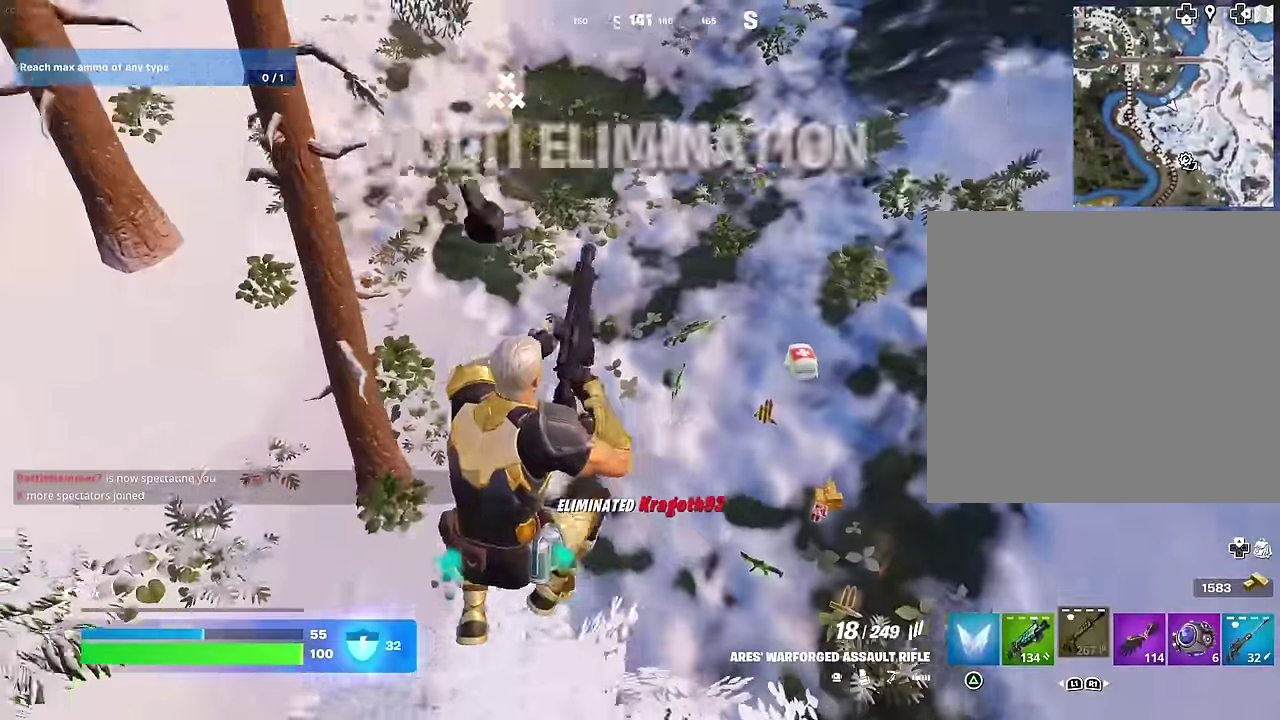
{"dt_ms": 700, "buttons": [], "left_stick": "up-right", "right_stick": "center", "events": [[17, "left_stick", "up-left"], [200, "right_stick", "up"], [283, "right_stick", "center"], [450, "left_stick", "up"], [483, "right_stick", "left"], [517, "left_stick", "up-right"], [583, "right_stick", "center"]]}
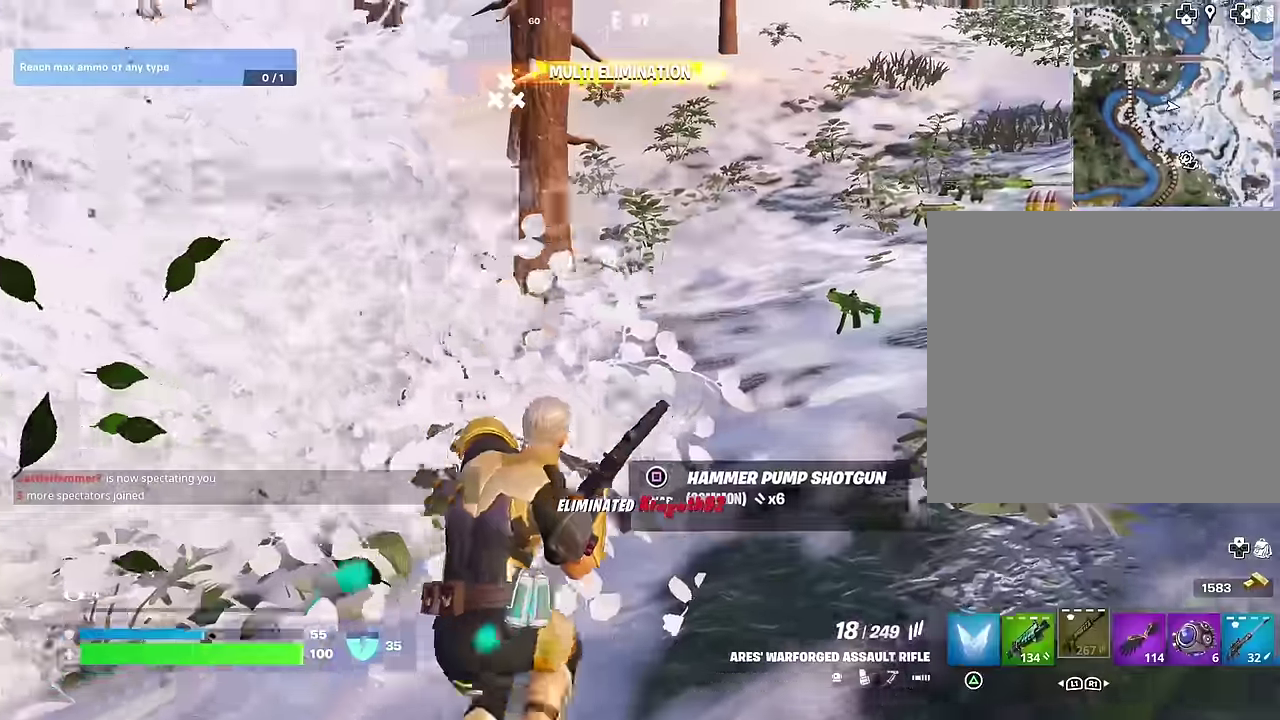
{"dt_ms": 300, "buttons": [], "left_stick": "up-right", "right_stick": "center", "events": []}
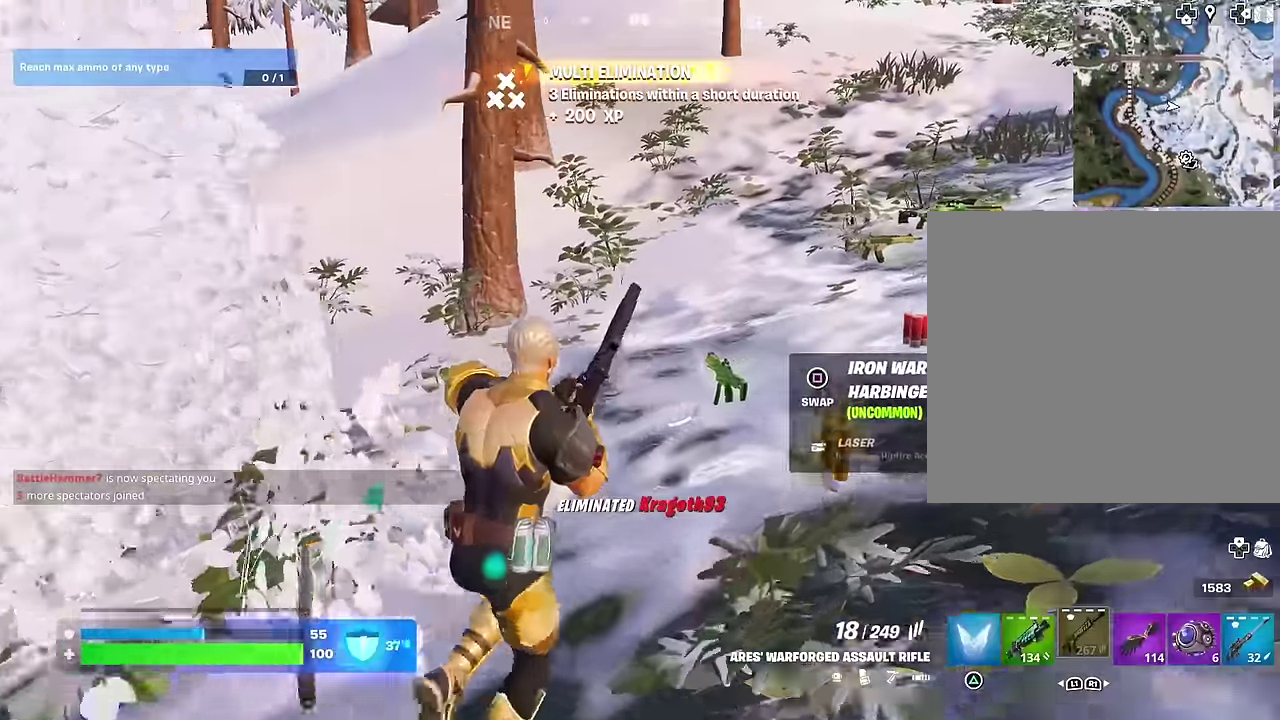
{"dt_ms": 900, "buttons": [], "left_stick": "up-right", "right_stick": "left", "events": [[767, "right_stick", "left"]]}
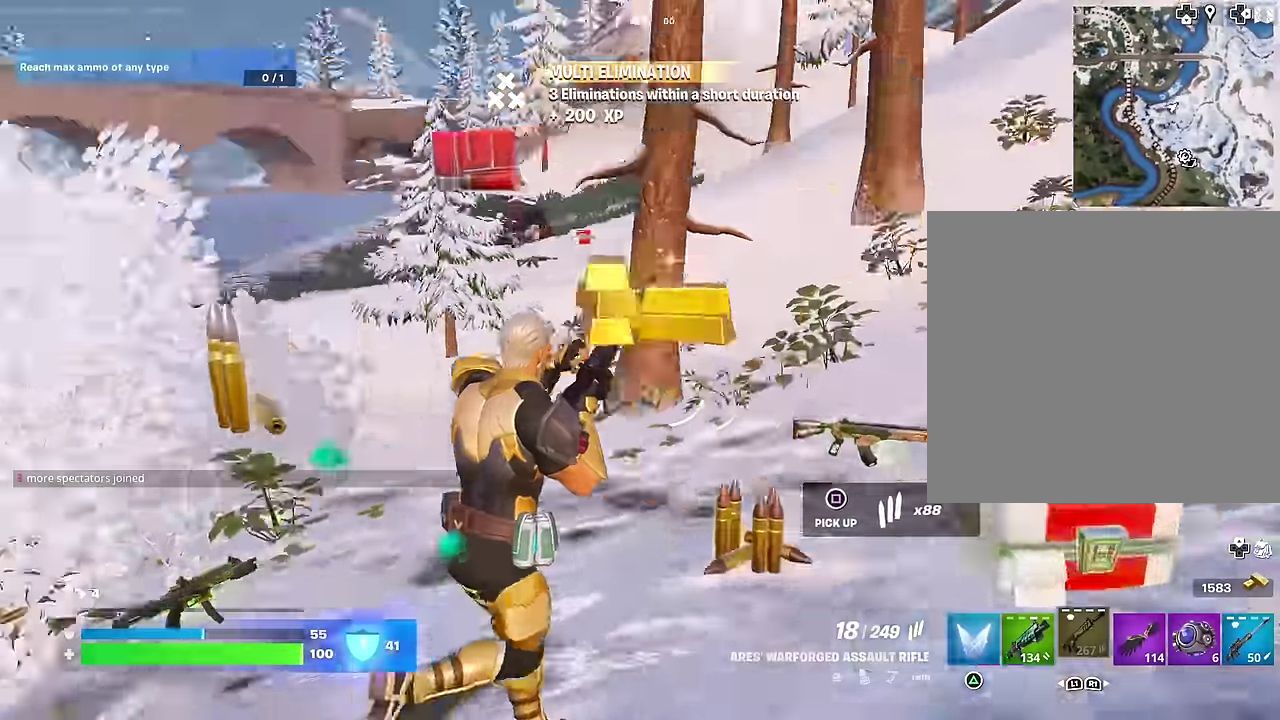
{"dt_ms": 300, "buttons": [], "left_stick": "up", "right_stick": "center", "events": [[167, "left_stick", "up"], [250, "right_stick", "center"]]}
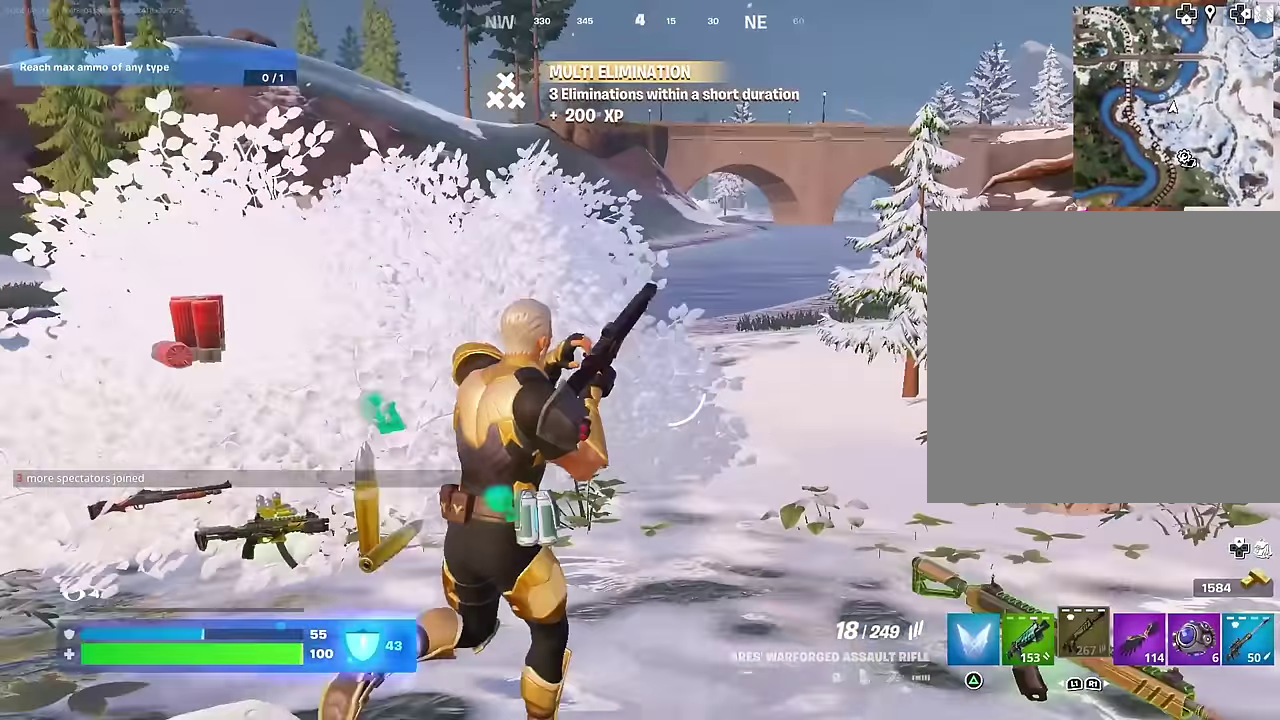
{"dt_ms": 700, "buttons": [], "left_stick": "up", "right_stick": "center", "events": [[267, "left_stick", "up-left"], [433, "right_stick", "left"], [583, "right_stick", "center"], [600, "left_stick", "up"]]}
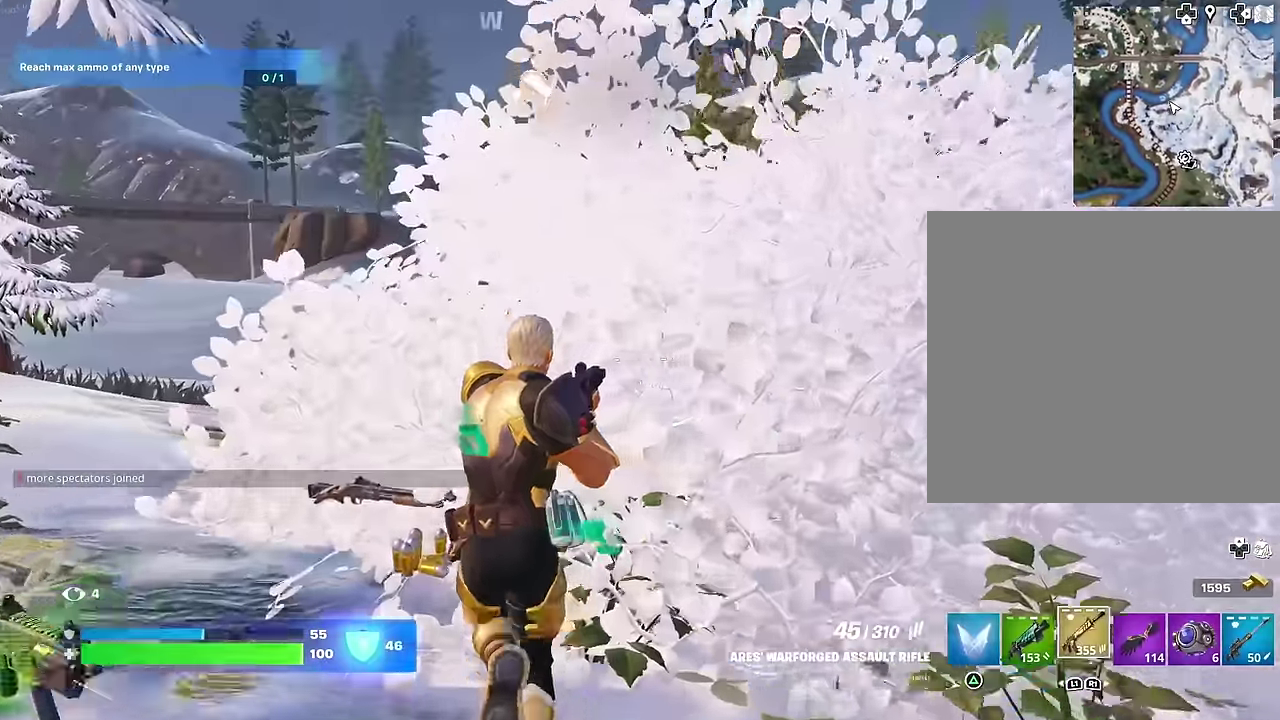
{"dt_ms": 300, "buttons": [], "left_stick": "up", "right_stick": "left", "events": [[217, "L1", "down"], [283, "L1", "up"], [283, "right_stick", "left"]]}
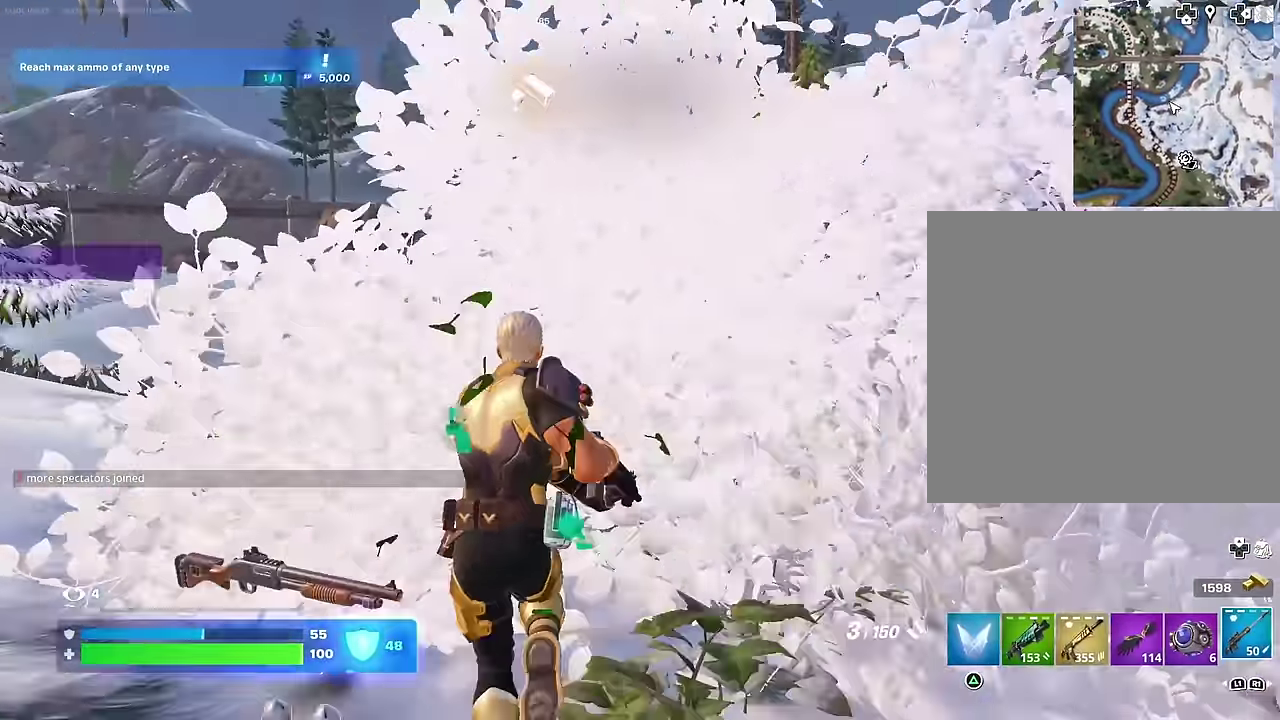
{"dt_ms": 700, "buttons": [], "left_stick": "up", "right_stick": "center", "events": [[100, "right_stick", "center"], [200, "CROSS", "down"], [250, "SQUARE", "down"], [283, "CROSS", "up"], [333, "SQUARE", "up"]]}
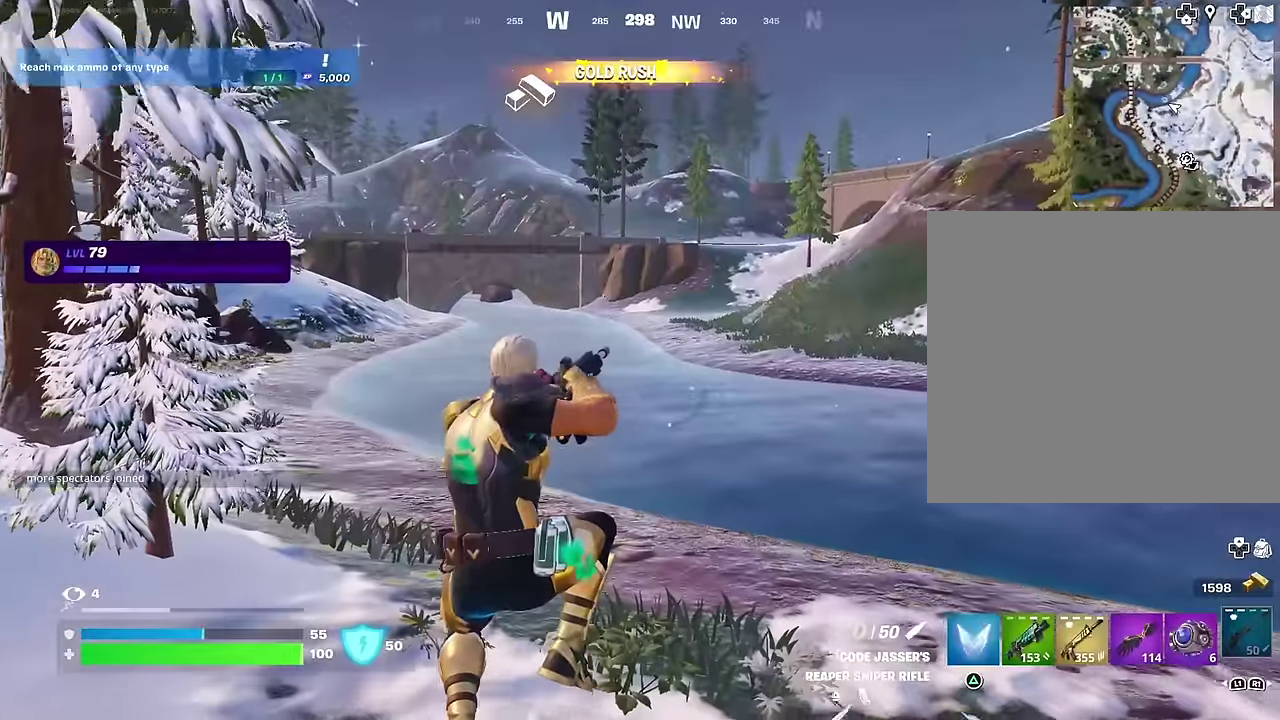
{"dt_ms": 300, "buttons": [], "left_stick": "up", "right_stick": "center", "events": []}
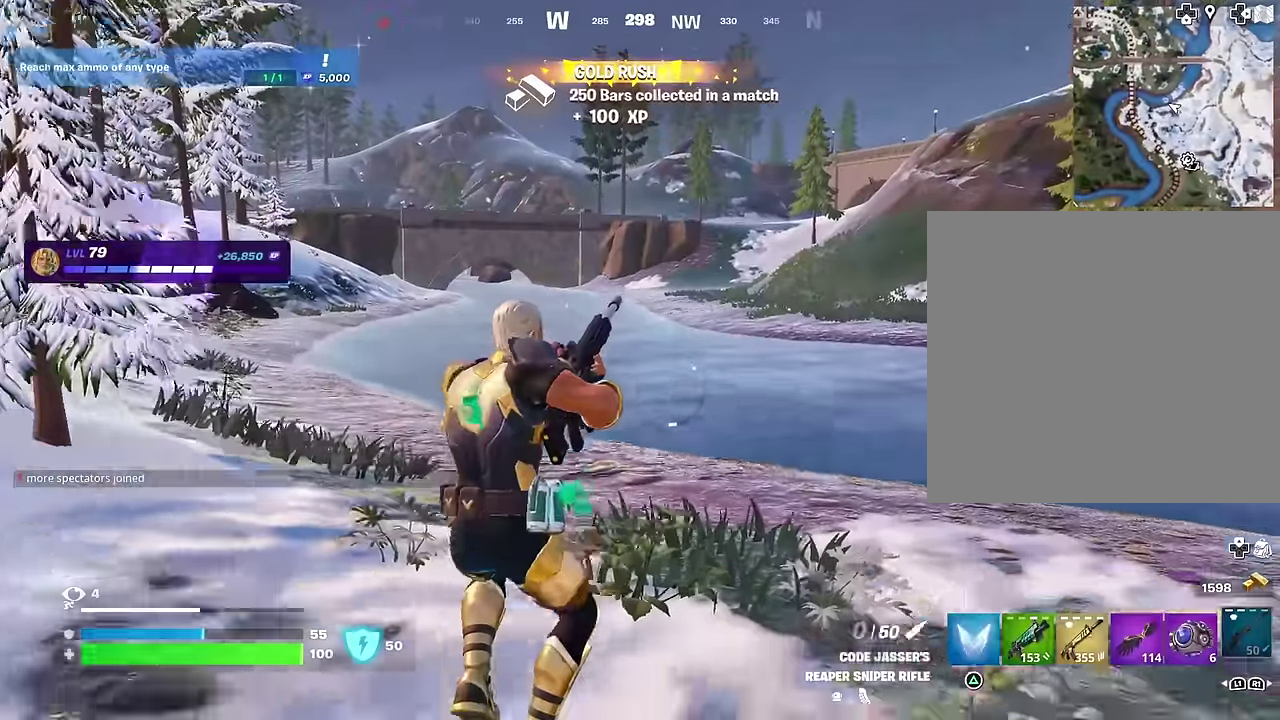
{"dt_ms": 700, "buttons": [], "left_stick": "up", "right_stick": "center", "events": [[200, "CROSS", "down"], [300, "CROSS", "up"]]}